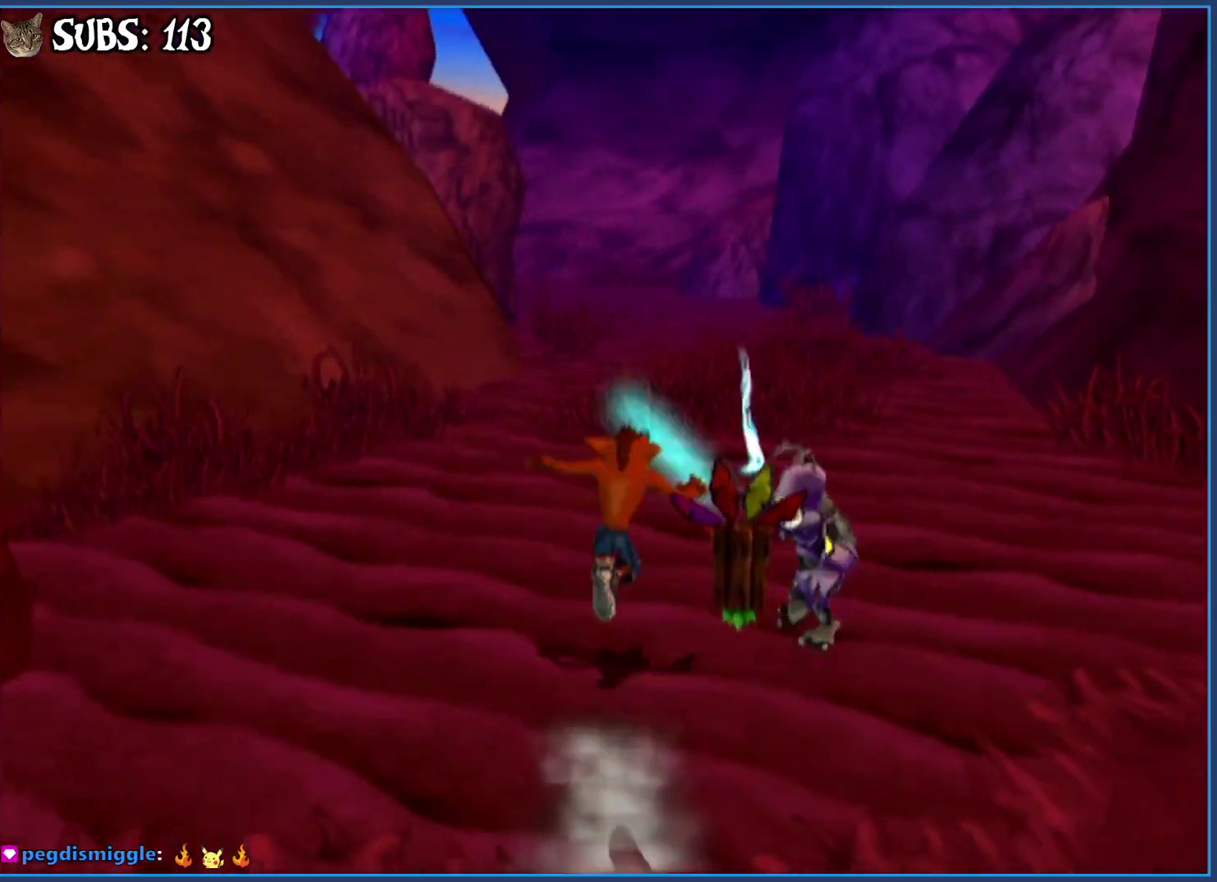
Gameplay with a controller (PlayStation layout); each line is a JSON object with the inputs held at the frame after it. "events" lists button and stick changes between this image and that frame as [ms after this image, input, new state], when the widget could be followed in between.
{"buttons": [], "left_stick": "up", "right_stick": "center", "events": [[17, "left_stick", "center"], [83, "right_stick", "right"], [200, "left_stick", "up"], [200, "right_stick", "center"]]}
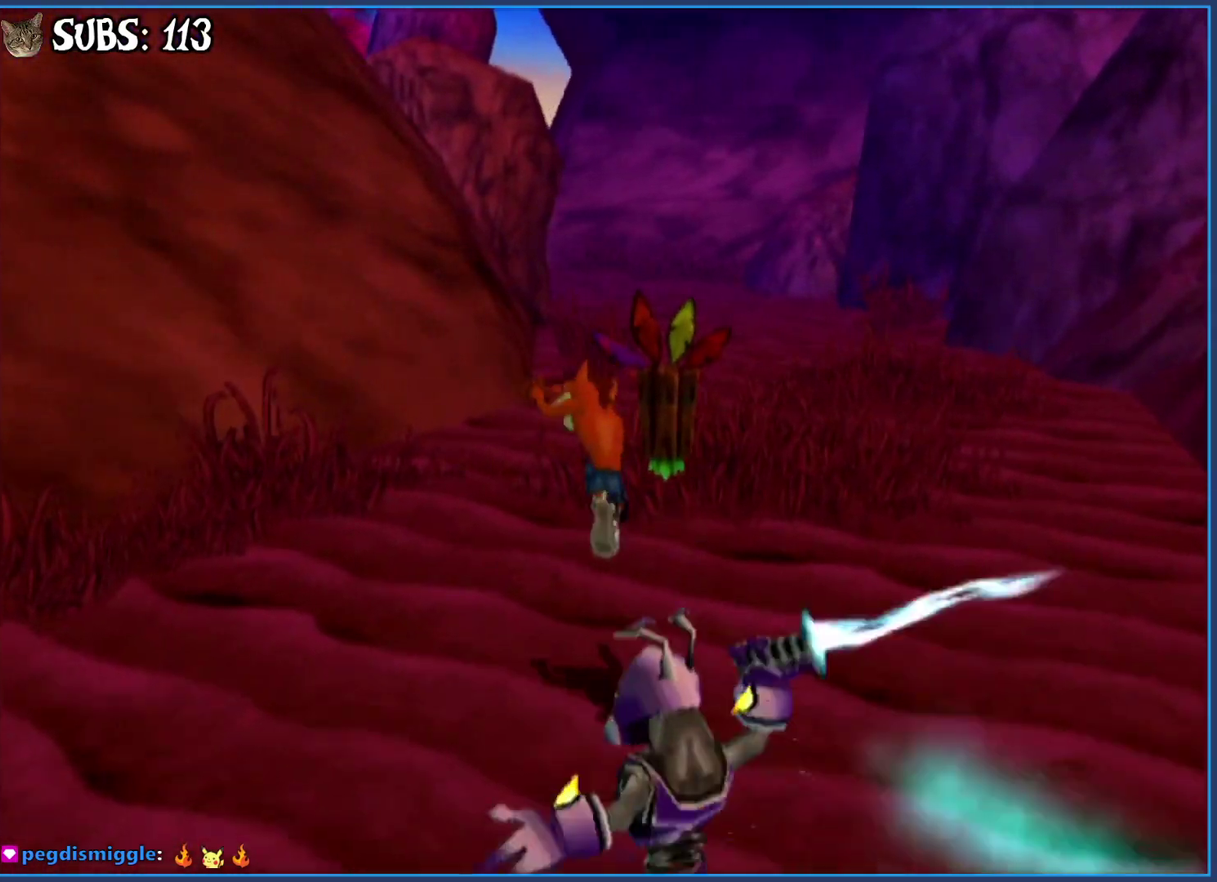
{"buttons": [], "left_stick": "up", "right_stick": "center", "events": [[267, "CIRCLE", "down"], [450, "CIRCLE", "up"]]}
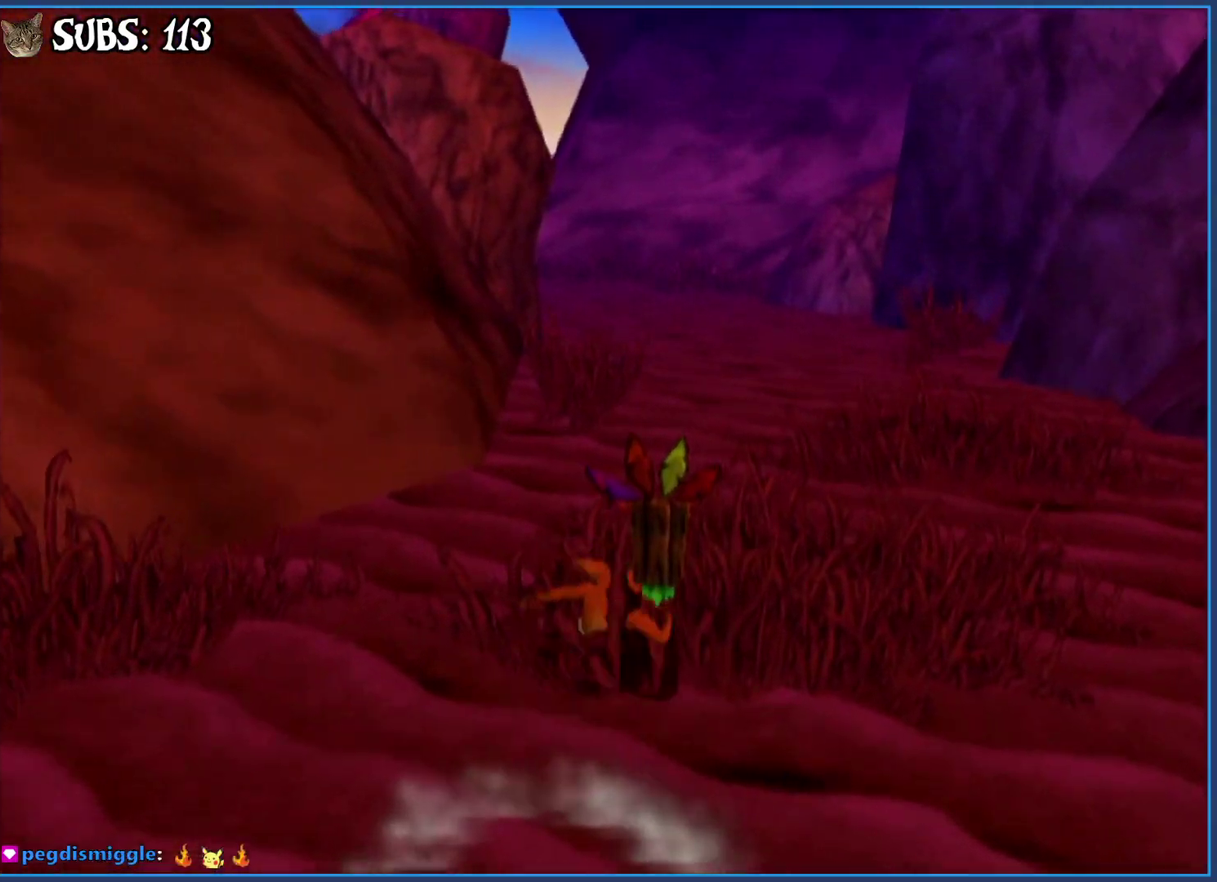
{"buttons": [], "left_stick": "up", "right_stick": "center", "events": [[33, "CROSS", "down"], [150, "CROSS", "up"], [267, "right_stick", "right"], [467, "right_stick", "center"]]}
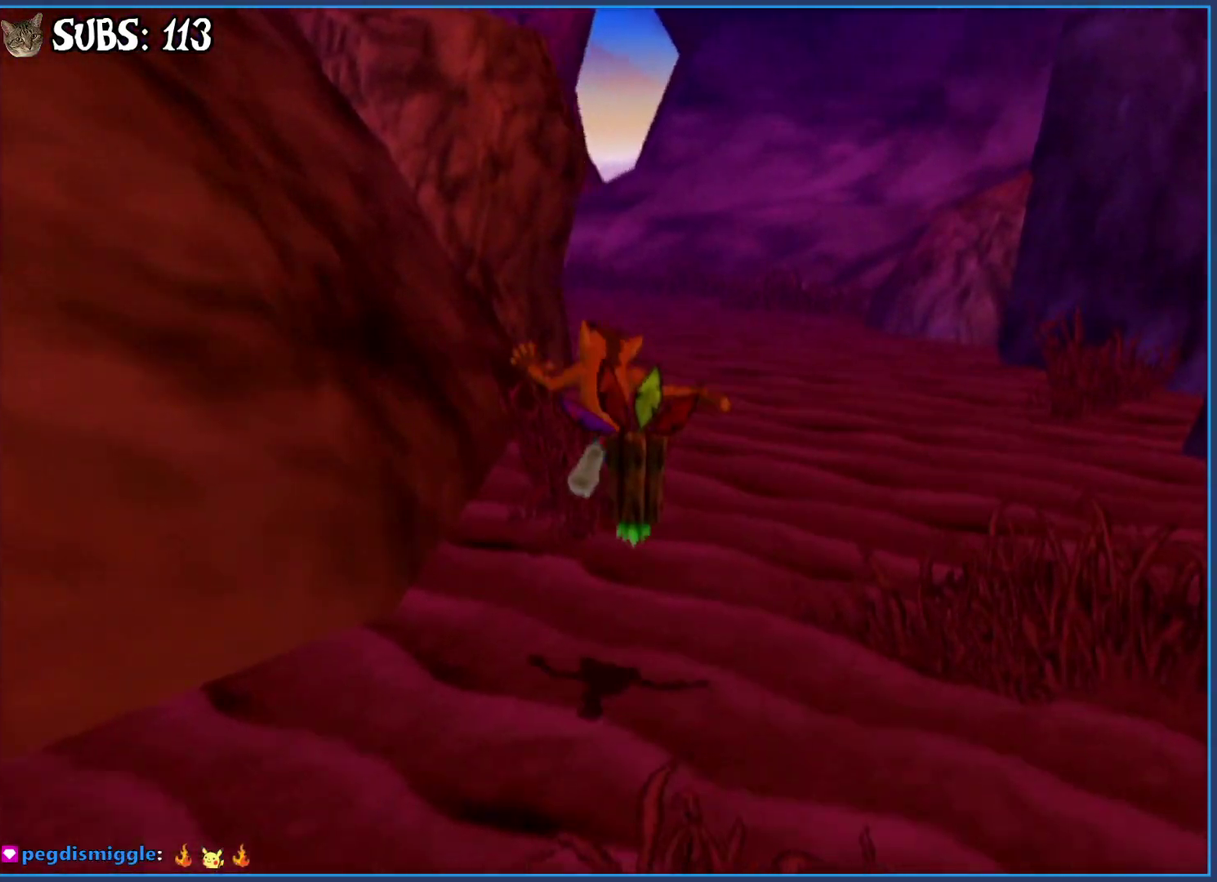
{"buttons": [], "left_stick": "up", "right_stick": "center", "events": []}
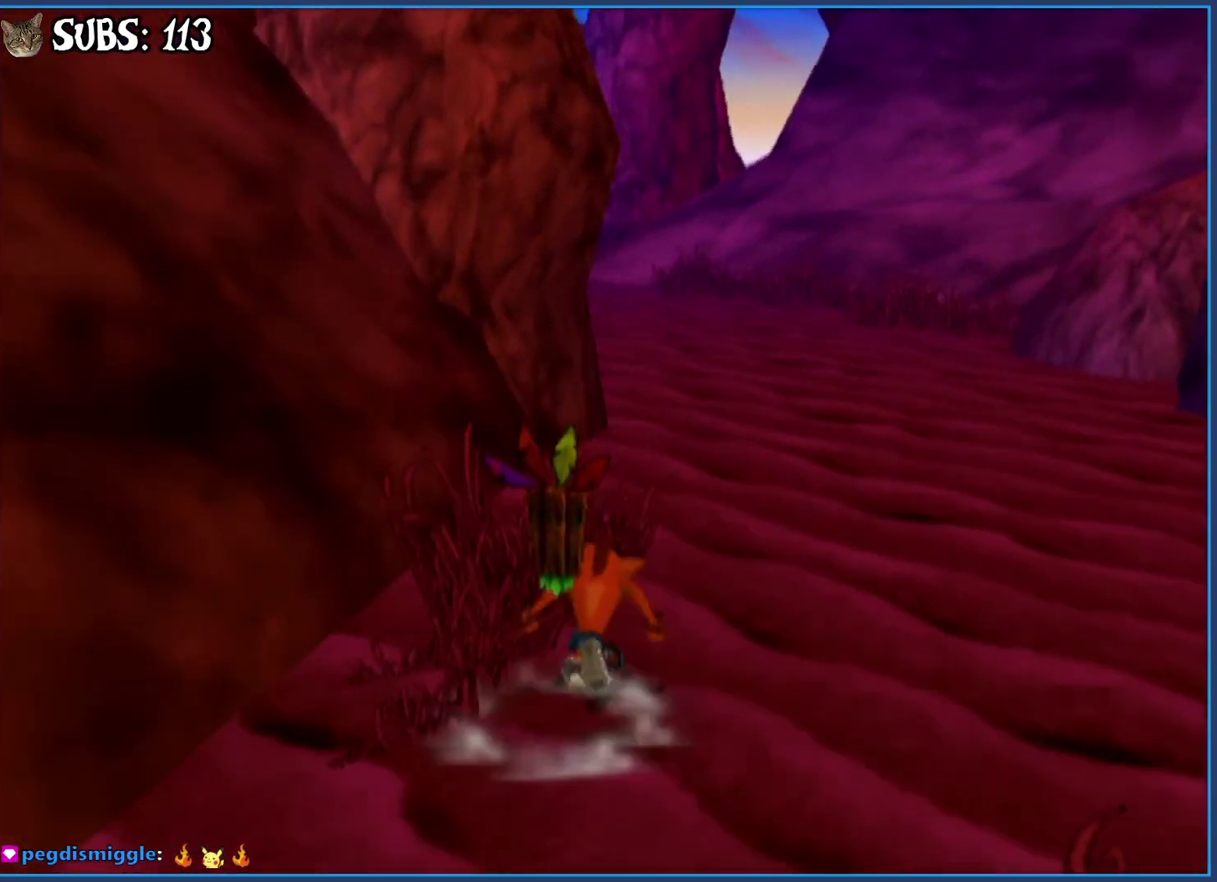
{"buttons": [], "left_stick": "up", "right_stick": "right", "events": [[17, "CIRCLE", "down"], [200, "CIRCLE", "up"], [267, "CROSS", "down"], [383, "CROSS", "up"], [483, "right_stick", "right"]]}
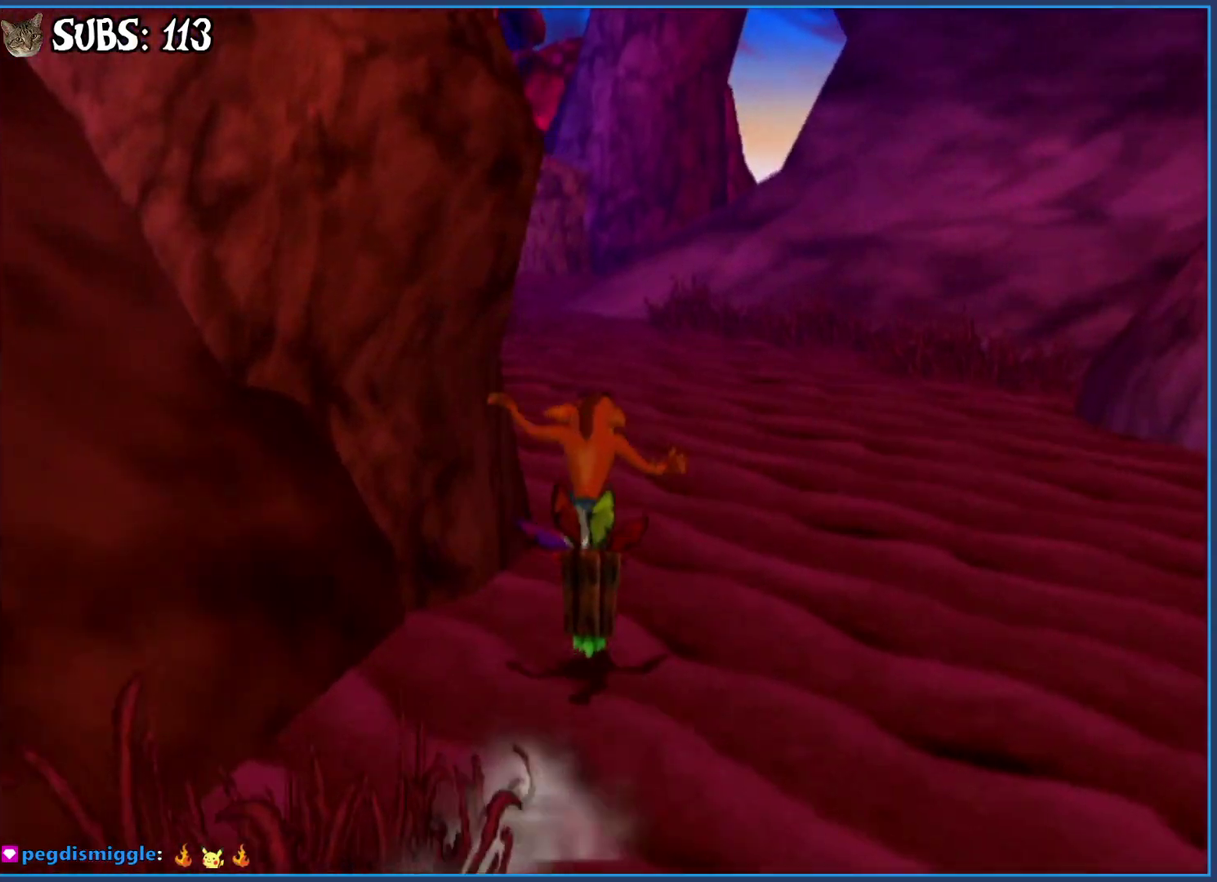
{"buttons": [], "left_stick": "up", "right_stick": "center", "events": [[167, "right_stick", "center"]]}
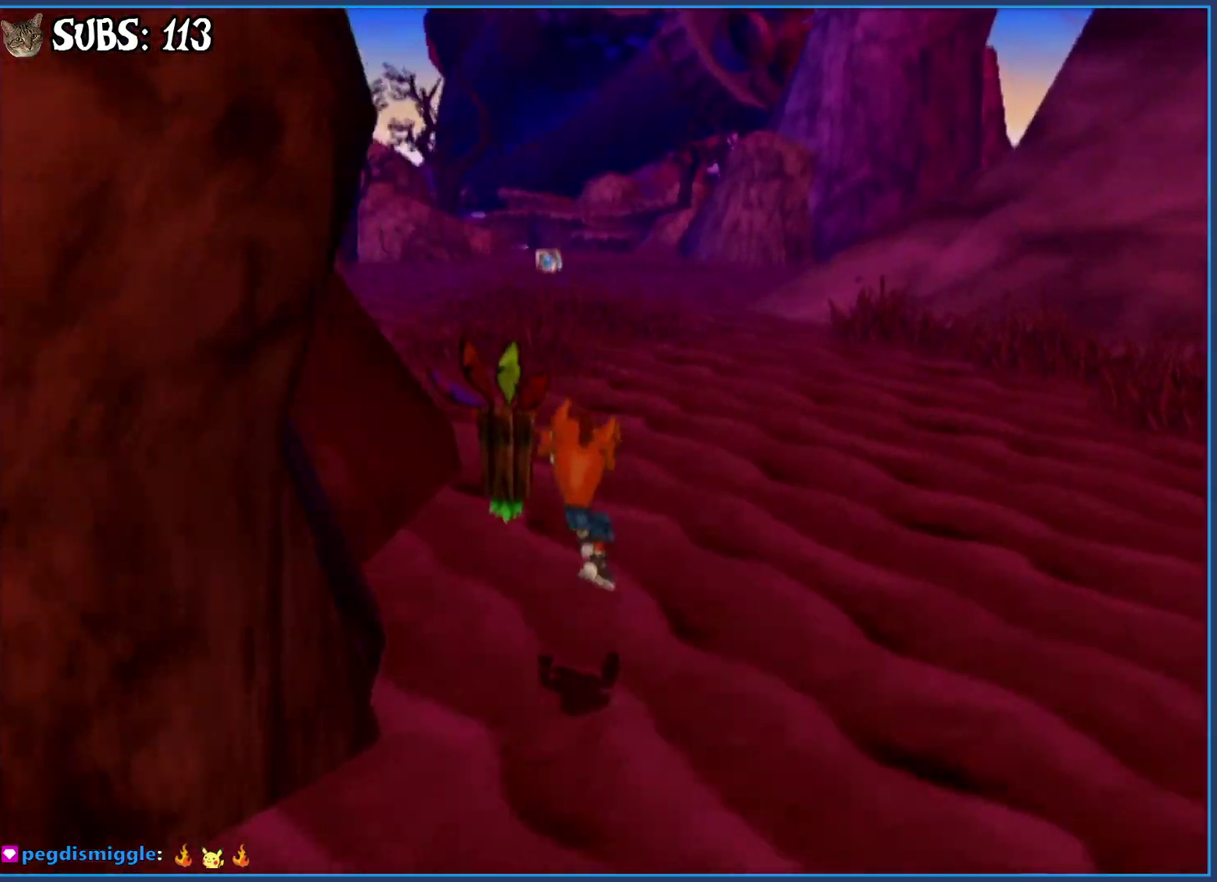
{"buttons": ["CROSS"], "left_stick": "up", "right_stick": "center", "events": [[233, "CIRCLE", "down"], [400, "CIRCLE", "up"], [483, "CROSS", "down"]]}
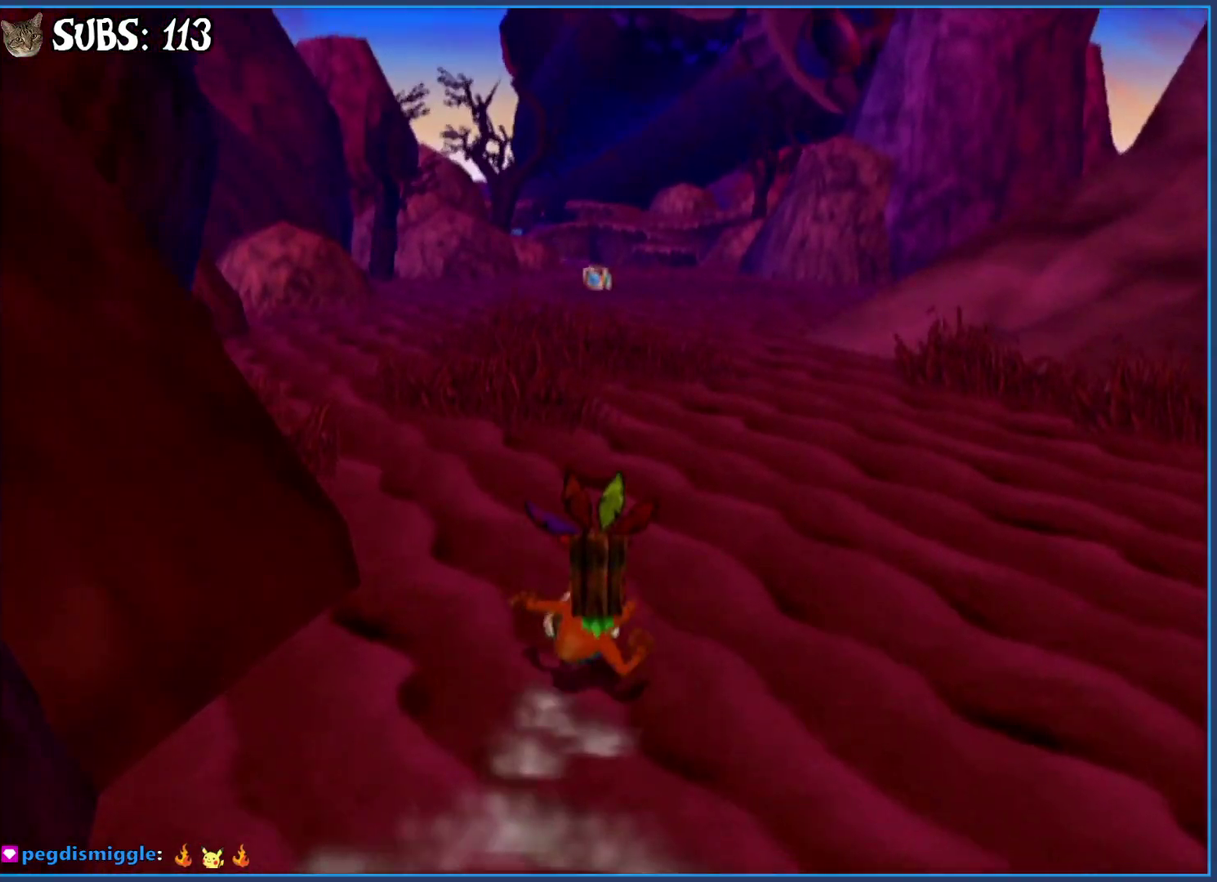
{"buttons": [], "left_stick": "up", "right_stick": "center", "events": [[117, "CROSS", "up"]]}
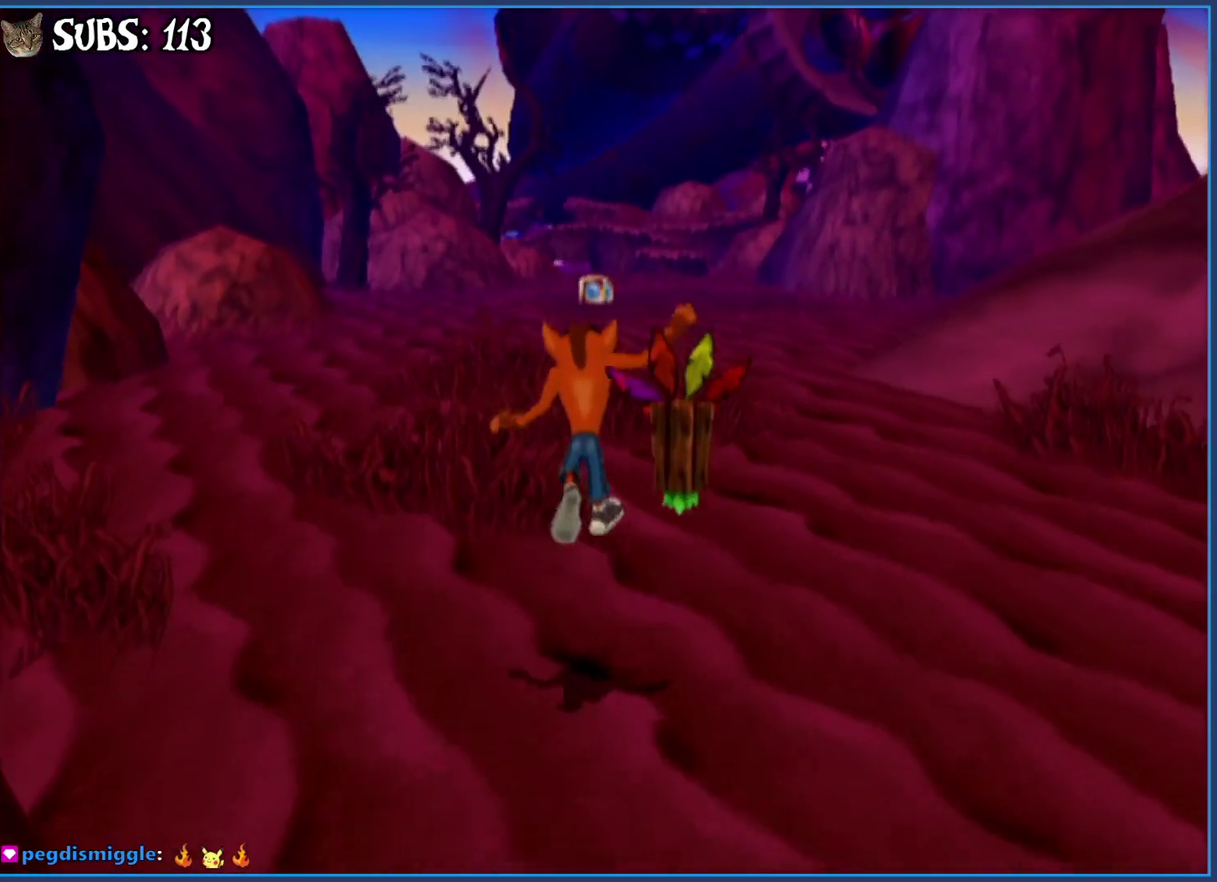
{"buttons": ["CIRCLE"], "left_stick": "up", "right_stick": "center", "events": [[467, "CIRCLE", "down"]]}
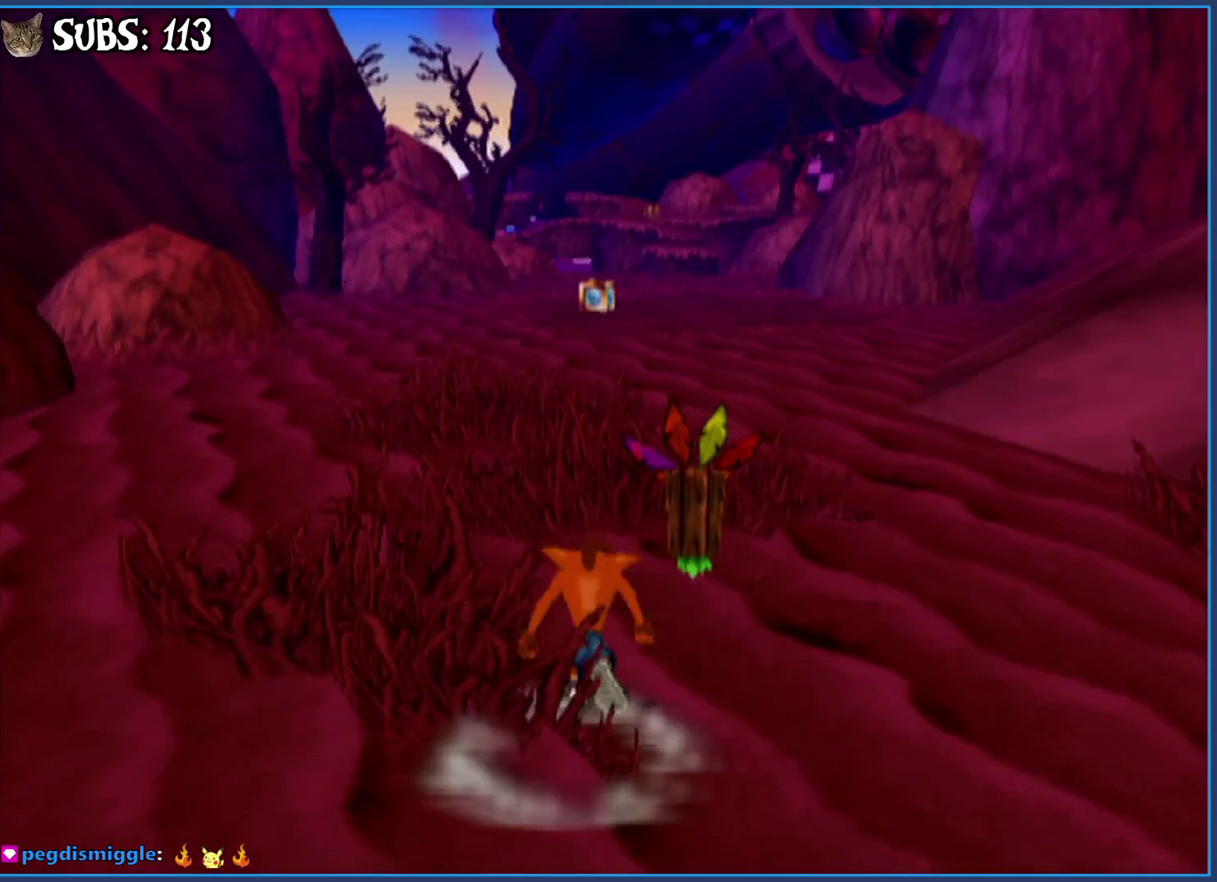
{"buttons": [], "left_stick": "up", "right_stick": "center", "events": [[133, "CIRCLE", "up"], [233, "CROSS", "down"], [367, "CROSS", "up"]]}
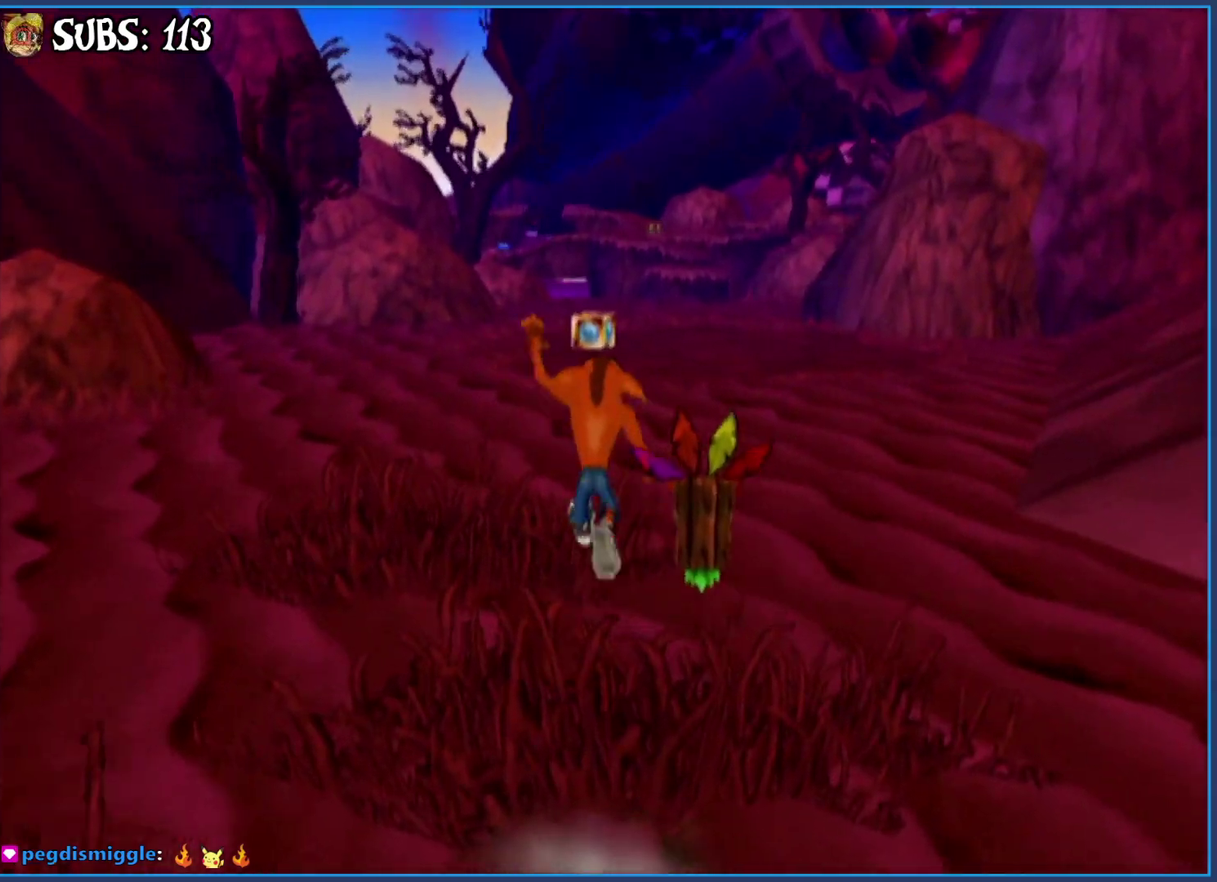
{"buttons": [], "left_stick": "up", "right_stick": "center", "events": []}
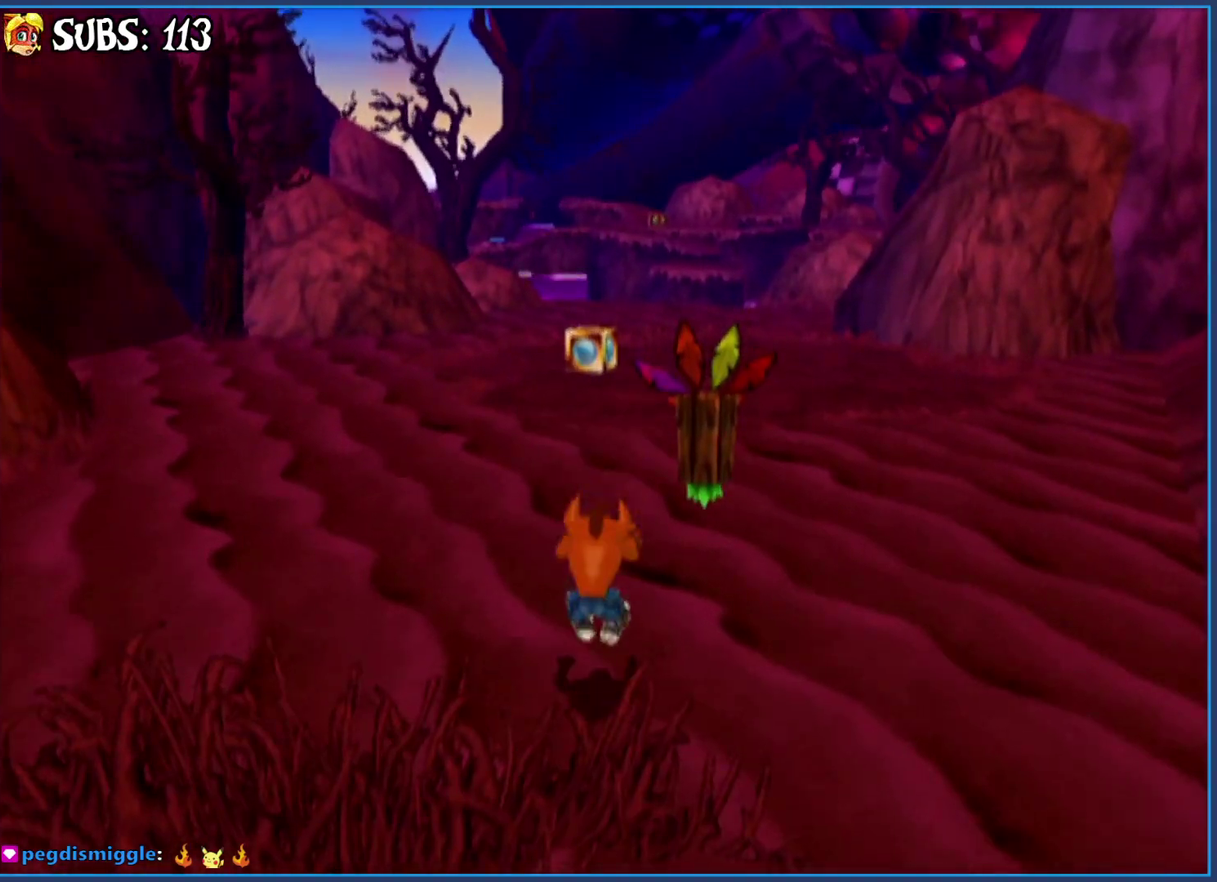
{"buttons": ["CROSS"], "left_stick": "up", "right_stick": "center", "events": [[150, "CIRCLE", "down"], [350, "CIRCLE", "up"], [467, "CROSS", "down"]]}
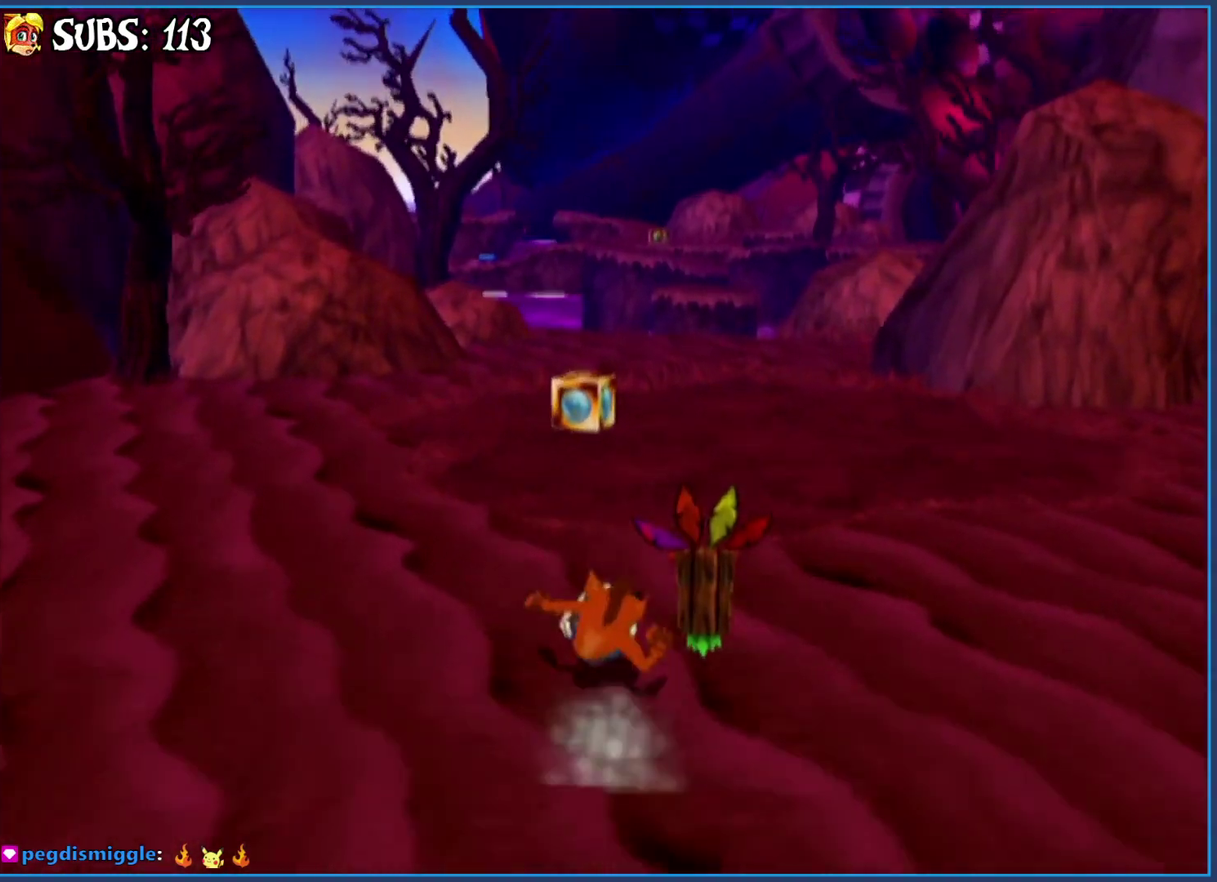
{"buttons": [], "left_stick": "up", "right_stick": "center", "events": [[100, "CROSS", "up"]]}
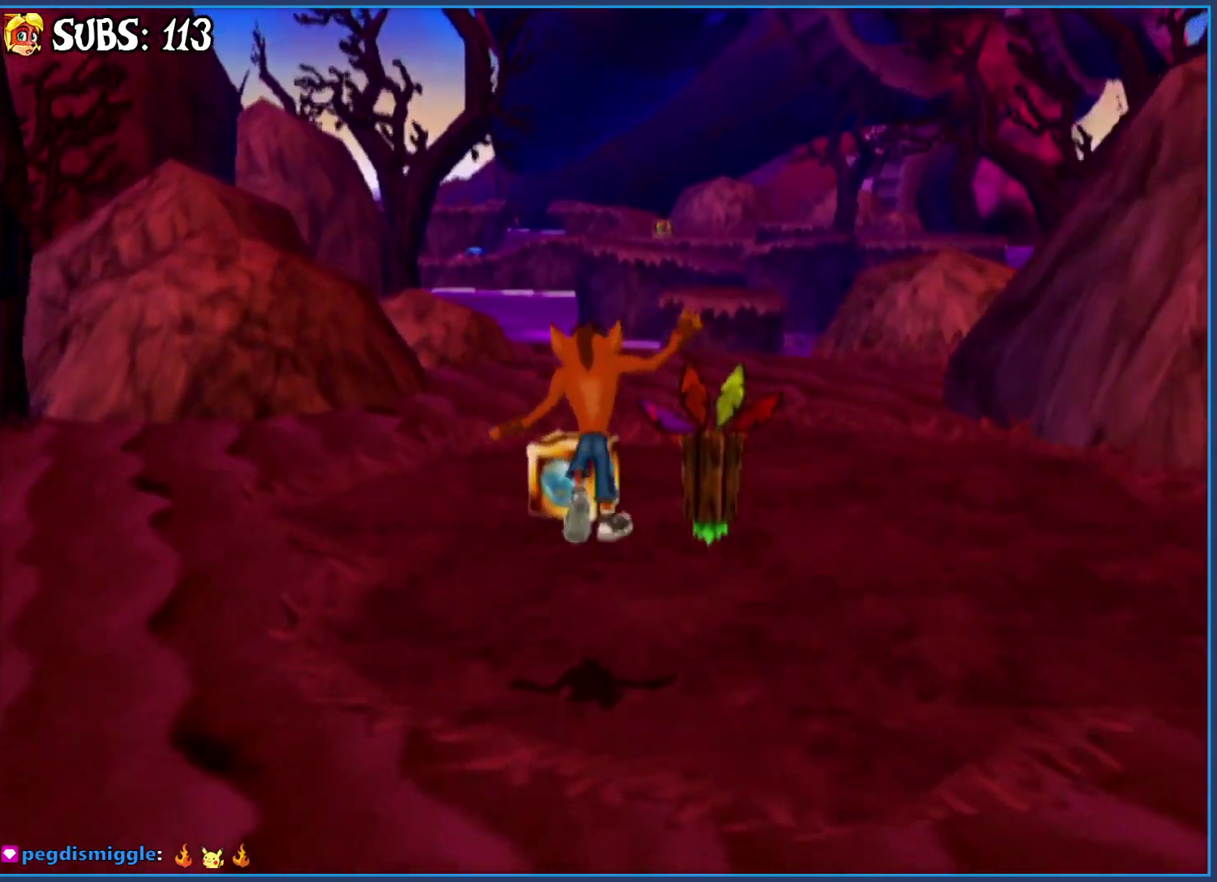
{"buttons": ["CIRCLE"], "left_stick": "up", "right_stick": "center", "events": [[400, "CIRCLE", "down"]]}
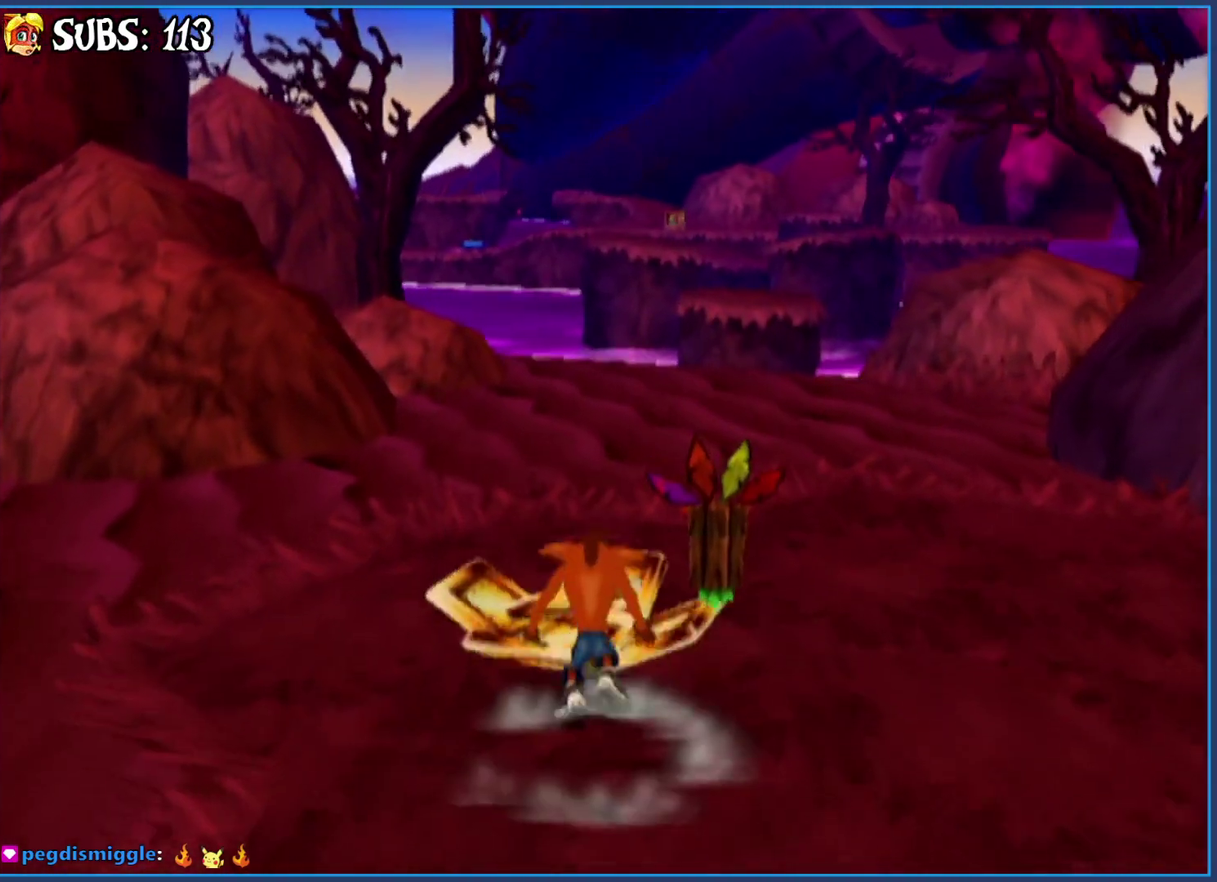
{"buttons": [], "left_stick": "up", "right_stick": "left", "events": [[100, "CIRCLE", "up"], [200, "CROSS", "down"], [300, "CROSS", "up"], [400, "right_stick", "left"]]}
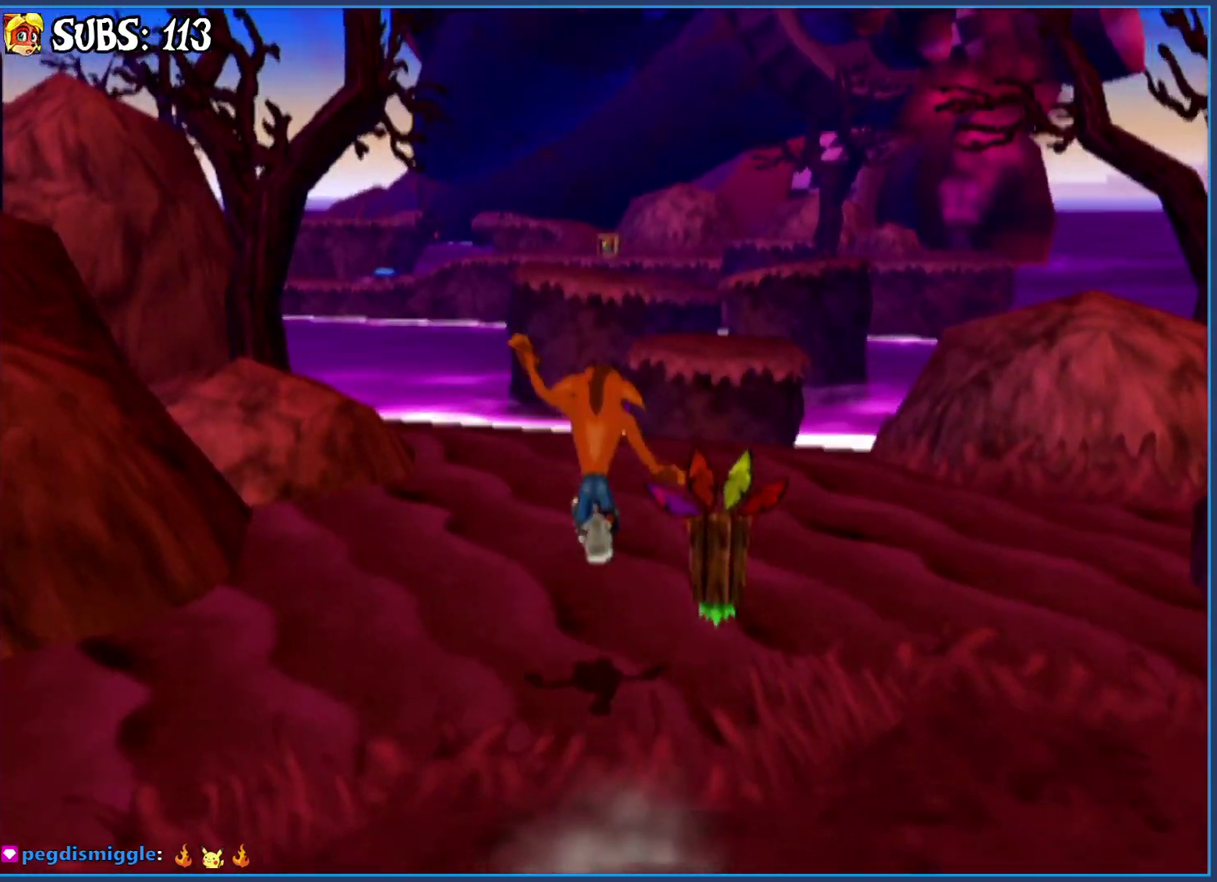
{"buttons": [], "left_stick": "up", "right_stick": "center", "events": [[17, "right_stick", "center"]]}
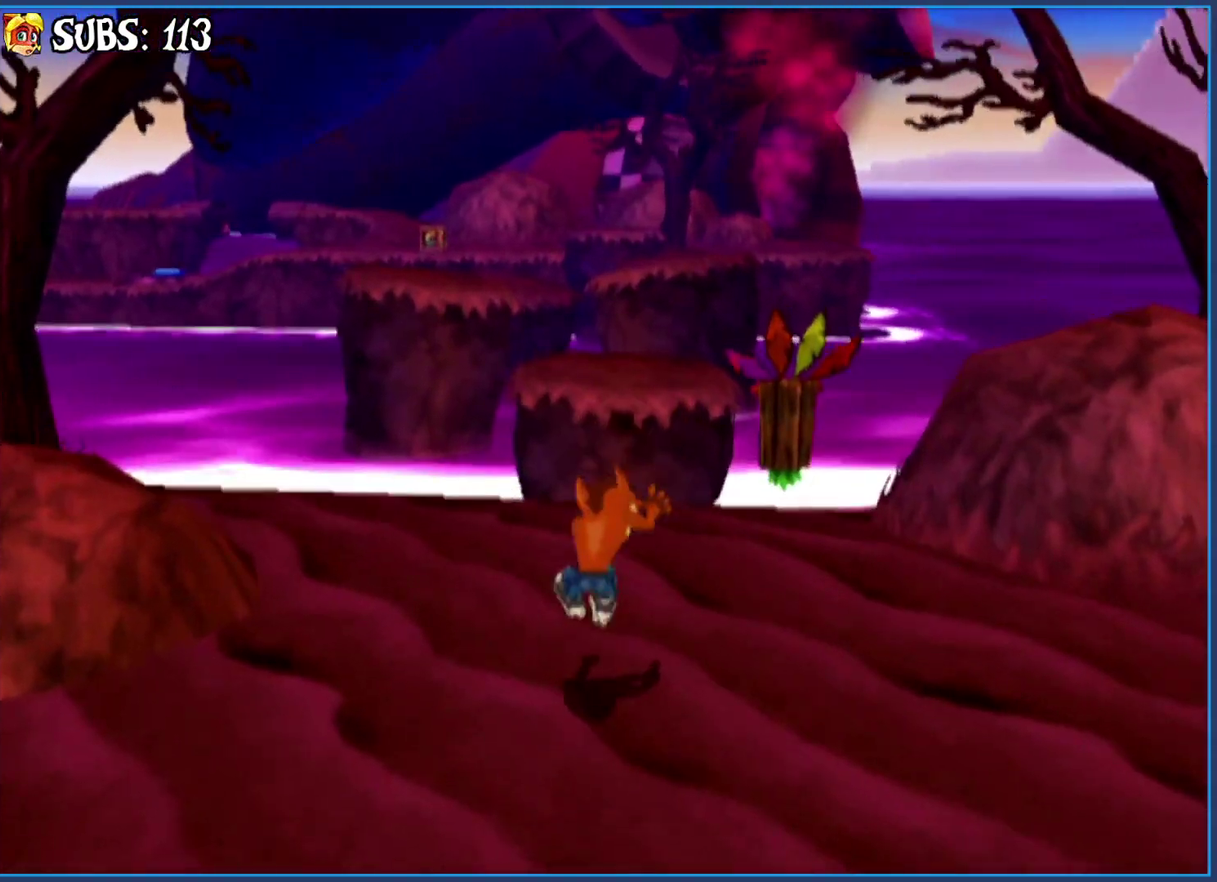
{"buttons": [], "left_stick": "up", "right_stick": "center", "events": [[117, "CIRCLE", "down"], [267, "CIRCLE", "up"], [350, "CROSS", "down"], [483, "CROSS", "up"]]}
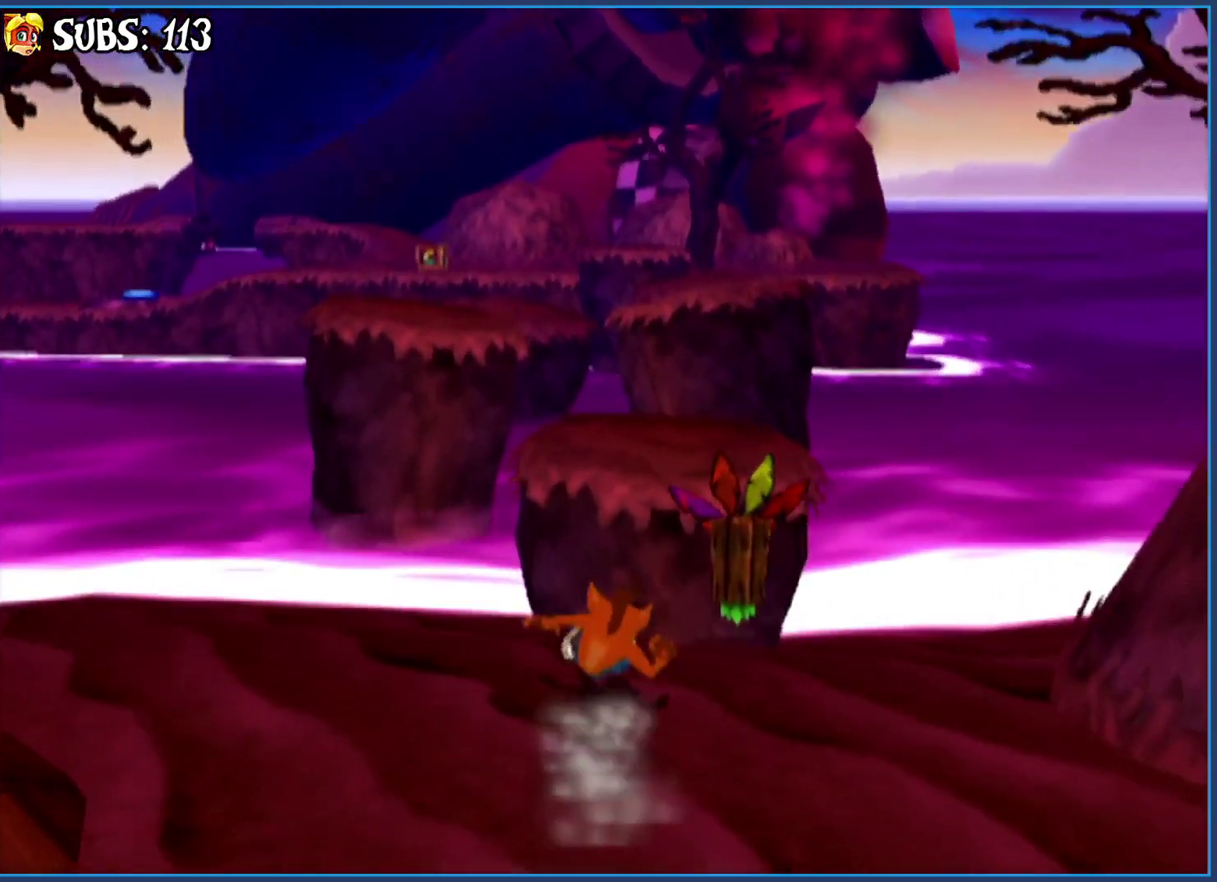
{"buttons": [], "left_stick": "up", "right_stick": "center", "events": [[250, "CROSS", "down"], [400, "CROSS", "up"]]}
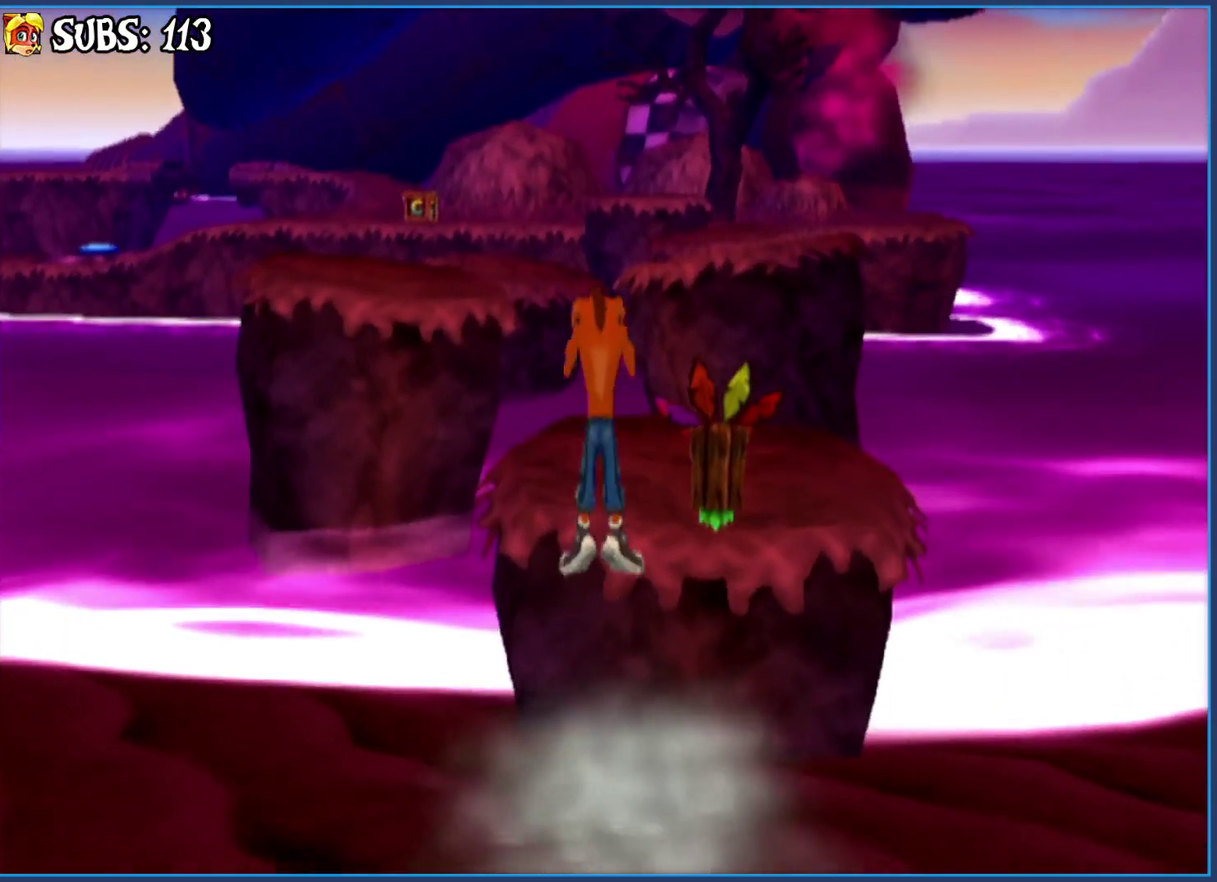
{"buttons": ["CROSS"], "left_stick": "up-left", "right_stick": "center", "events": [[217, "left_stick", "up-left"], [450, "CROSS", "down"]]}
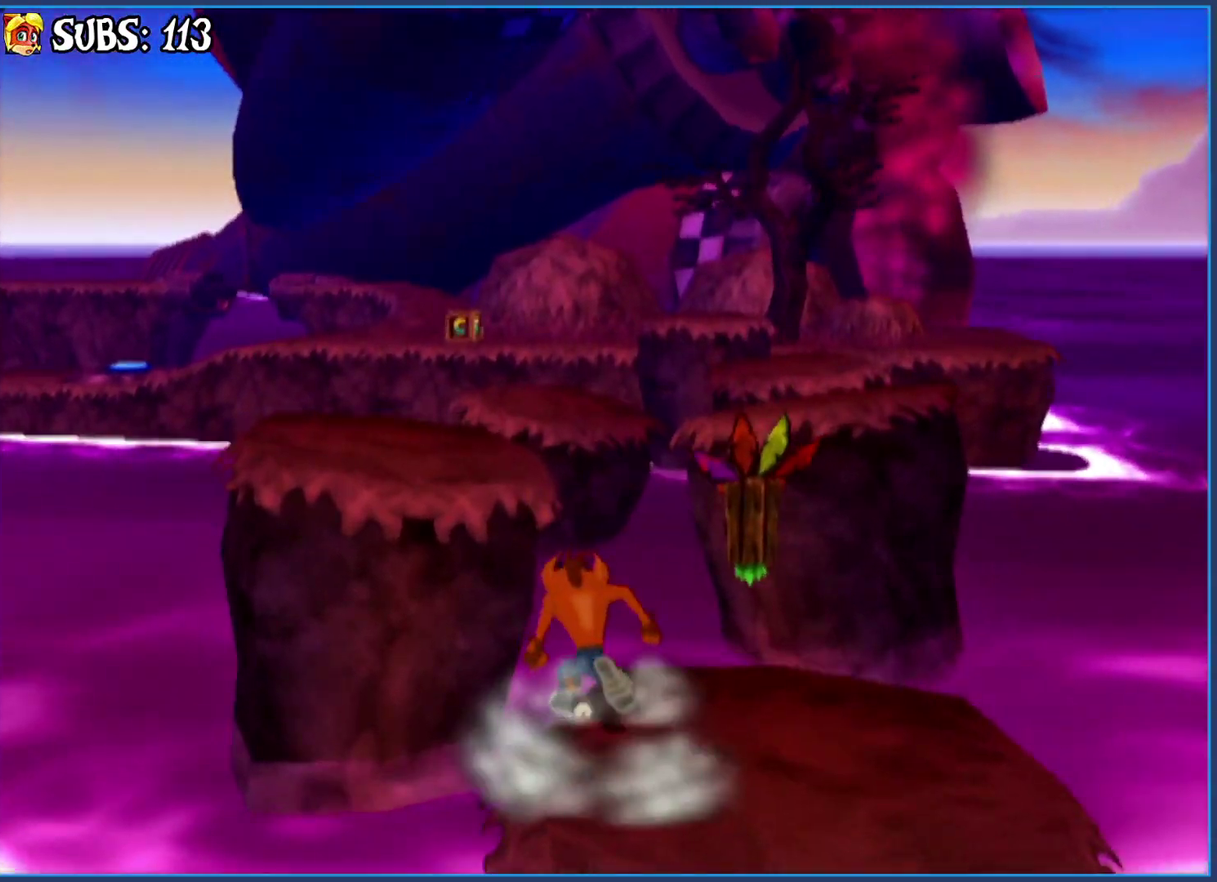
{"buttons": [], "left_stick": "up", "right_stick": "center", "events": [[100, "CROSS", "up"], [150, "CROSS", "down"], [250, "CROSS", "up"], [333, "right_stick", "left"], [483, "left_stick", "up"], [500, "right_stick", "center"]]}
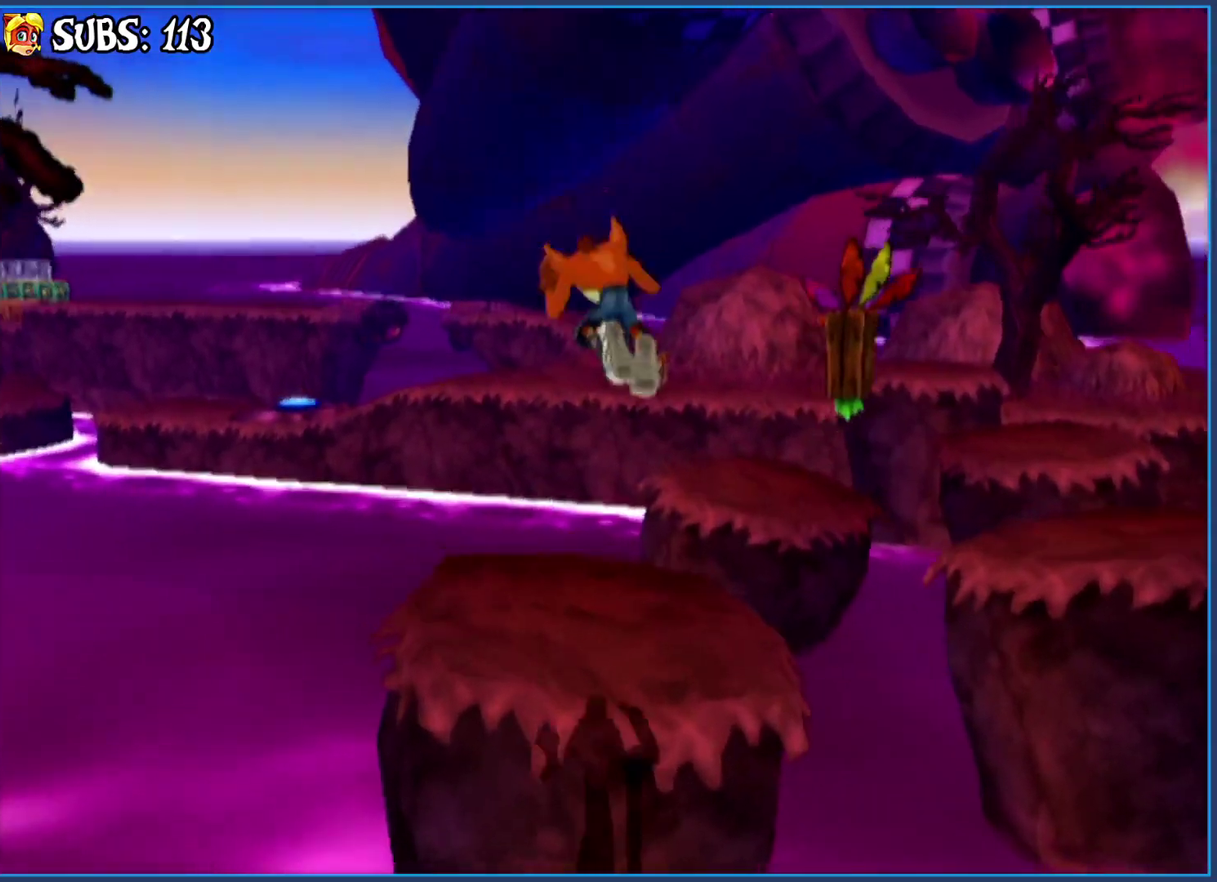
{"buttons": ["CIRCLE"], "left_stick": "up", "right_stick": "center", "events": [[50, "left_stick", "center"], [283, "left_stick", "up"], [433, "CIRCLE", "down"]]}
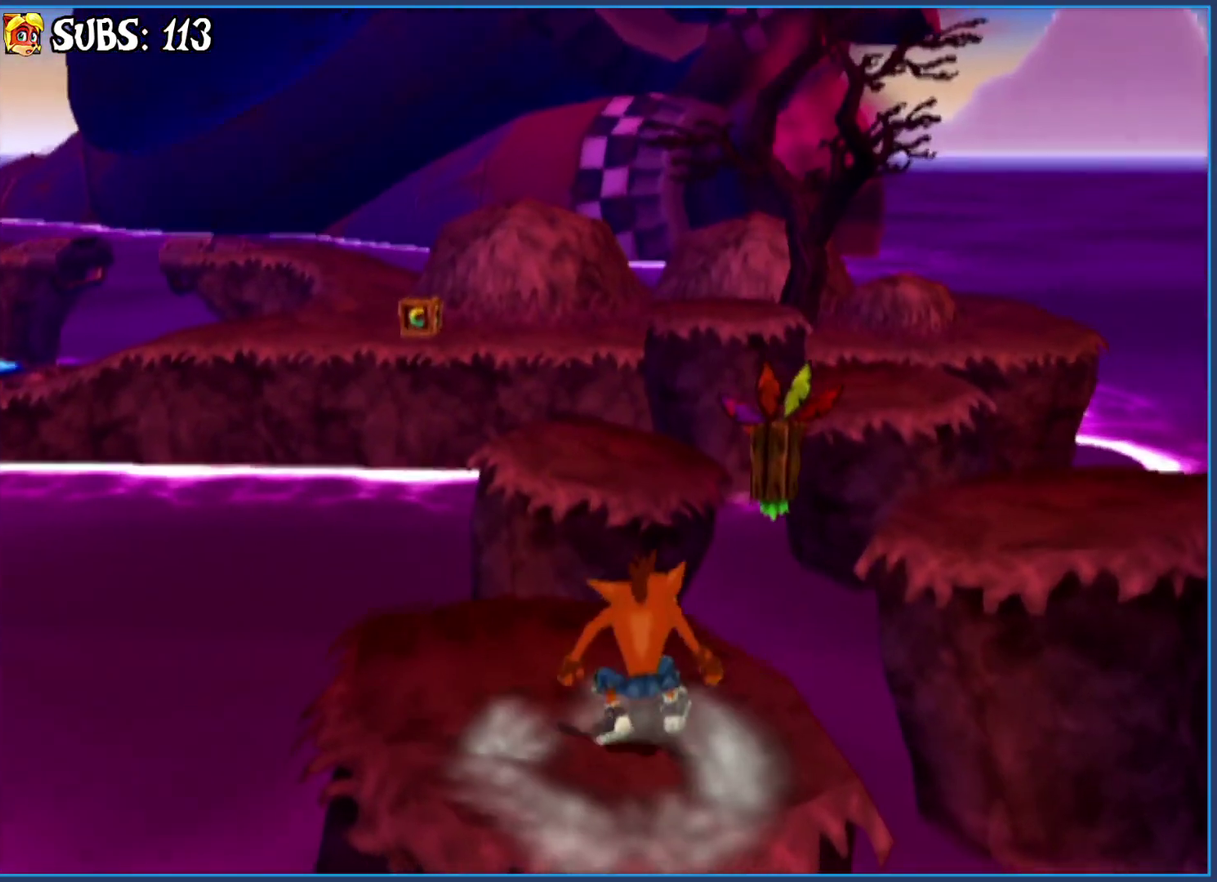
{"buttons": [], "left_stick": "up", "right_stick": "center", "events": [[117, "CIRCLE", "up"], [183, "CROSS", "down"], [333, "CROSS", "up"]]}
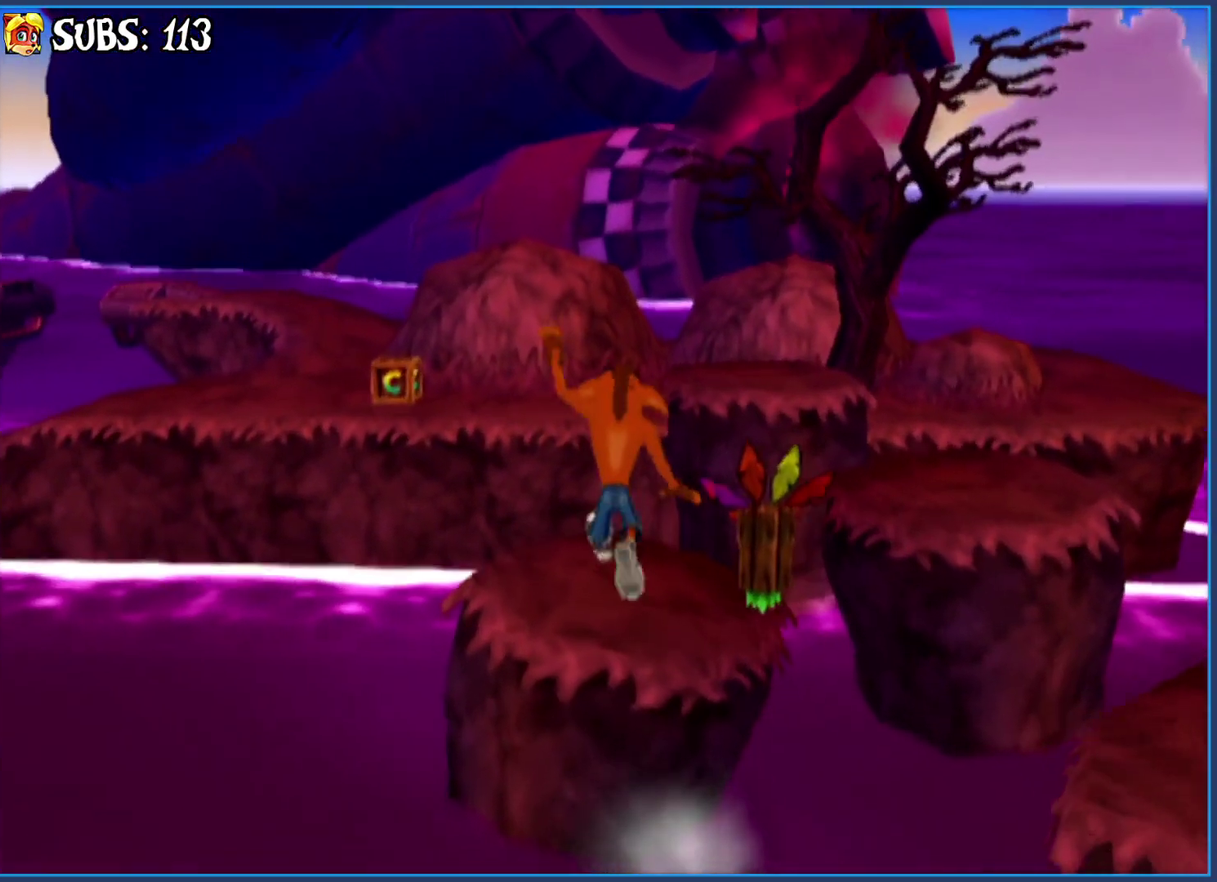
{"buttons": [], "left_stick": "up", "right_stick": "center", "events": []}
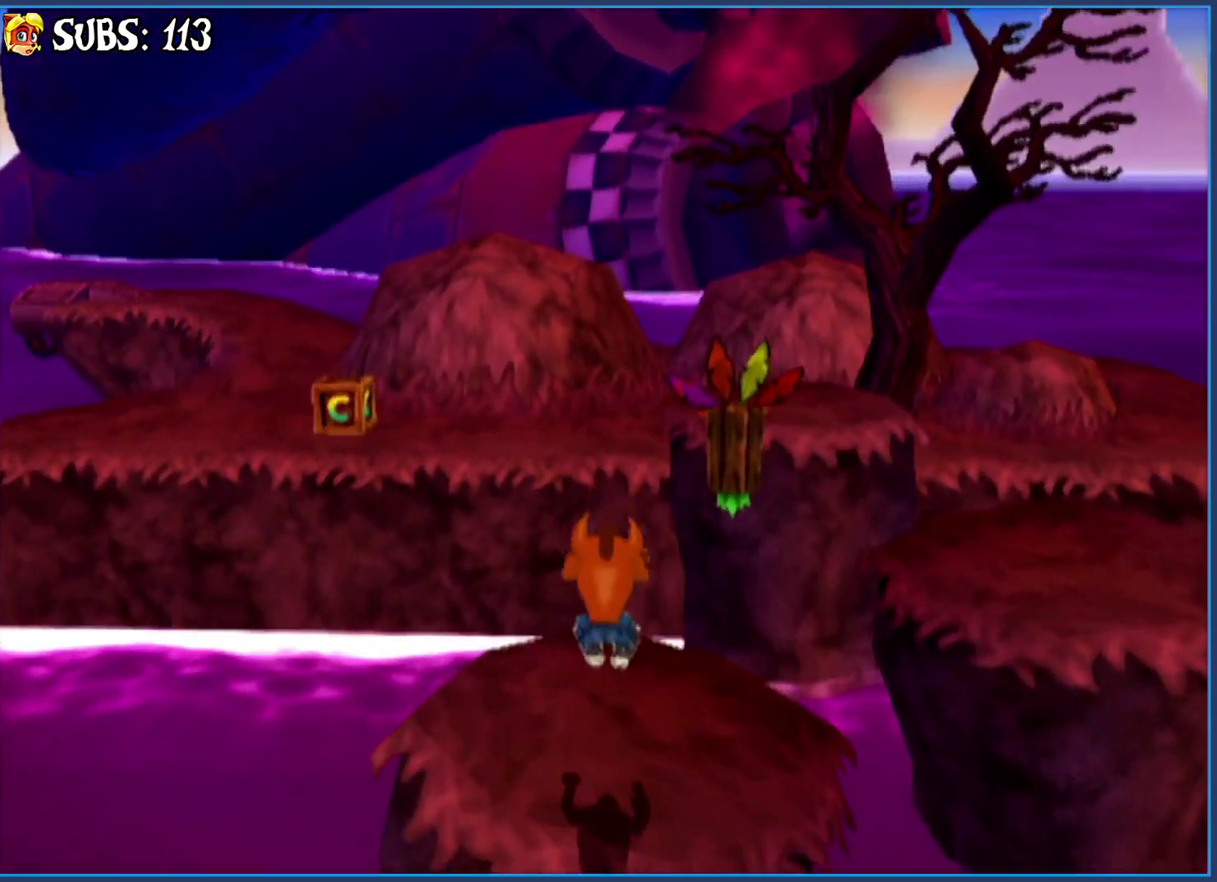
{"buttons": ["CROSS"], "left_stick": "up-left", "right_stick": "center", "events": [[33, "left_stick", "up-left"], [433, "CROSS", "down"]]}
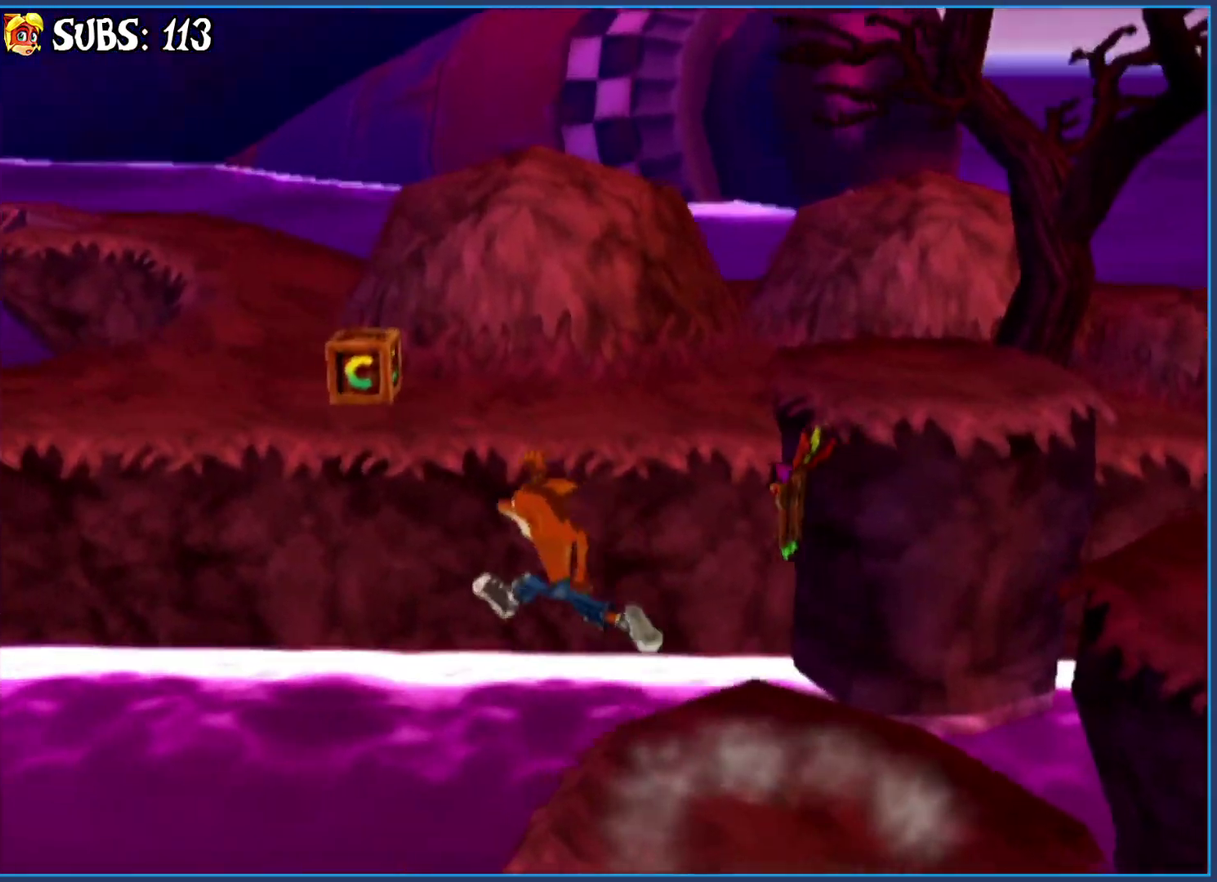
{"buttons": ["CROSS"], "left_stick": "up-left", "right_stick": "center", "events": [[200, "CROSS", "up"], [417, "CROSS", "down"]]}
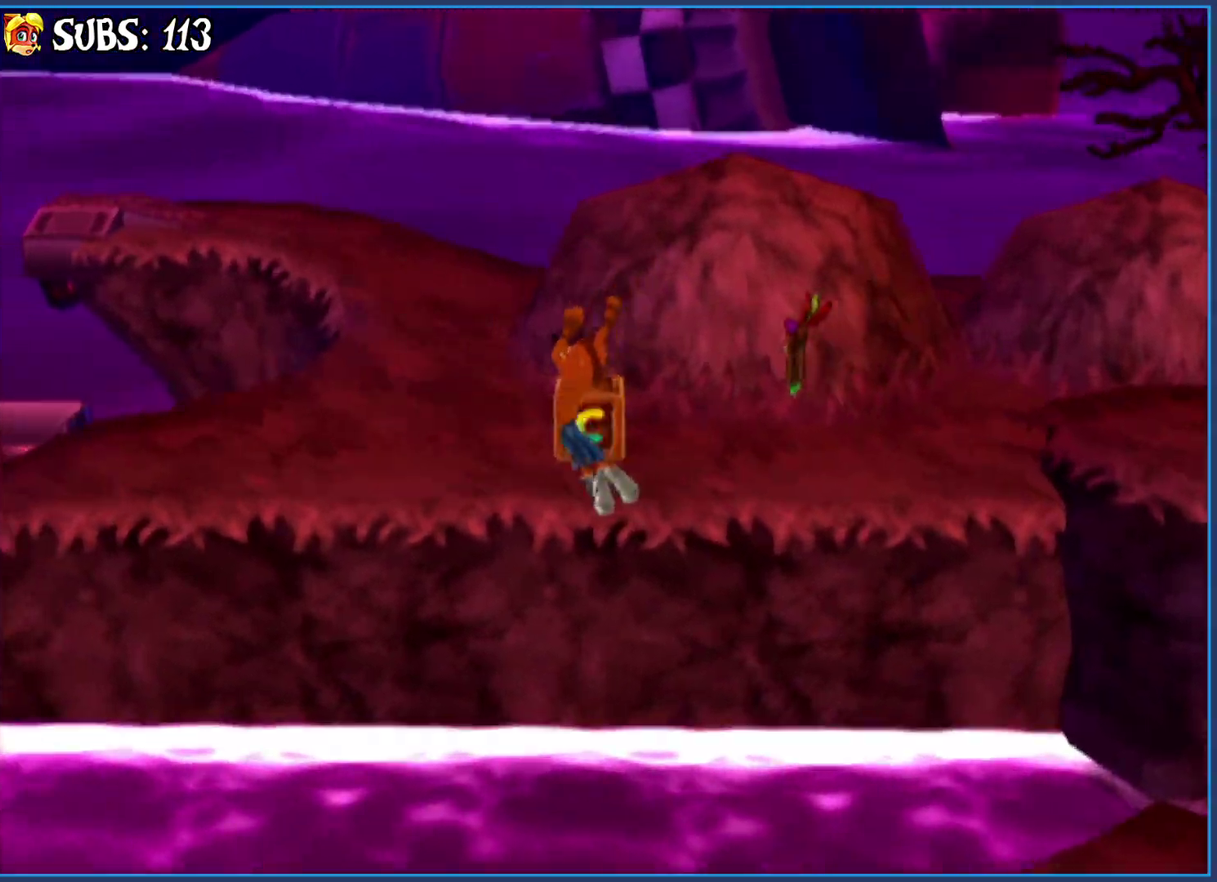
{"buttons": [], "left_stick": "up-left", "right_stick": "center", "events": [[450, "CROSS", "up"]]}
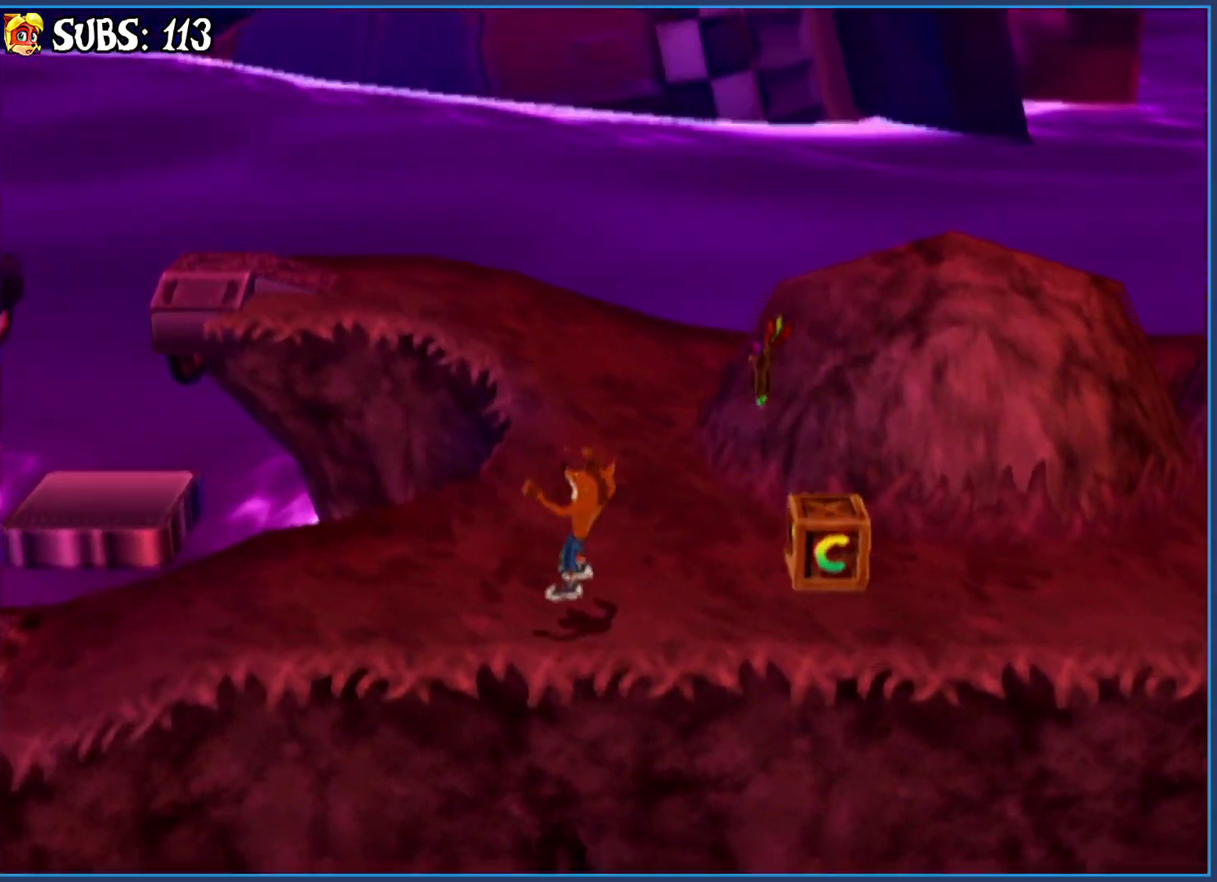
{"buttons": [], "left_stick": "left", "right_stick": "center", "events": [[83, "left_stick", "left"]]}
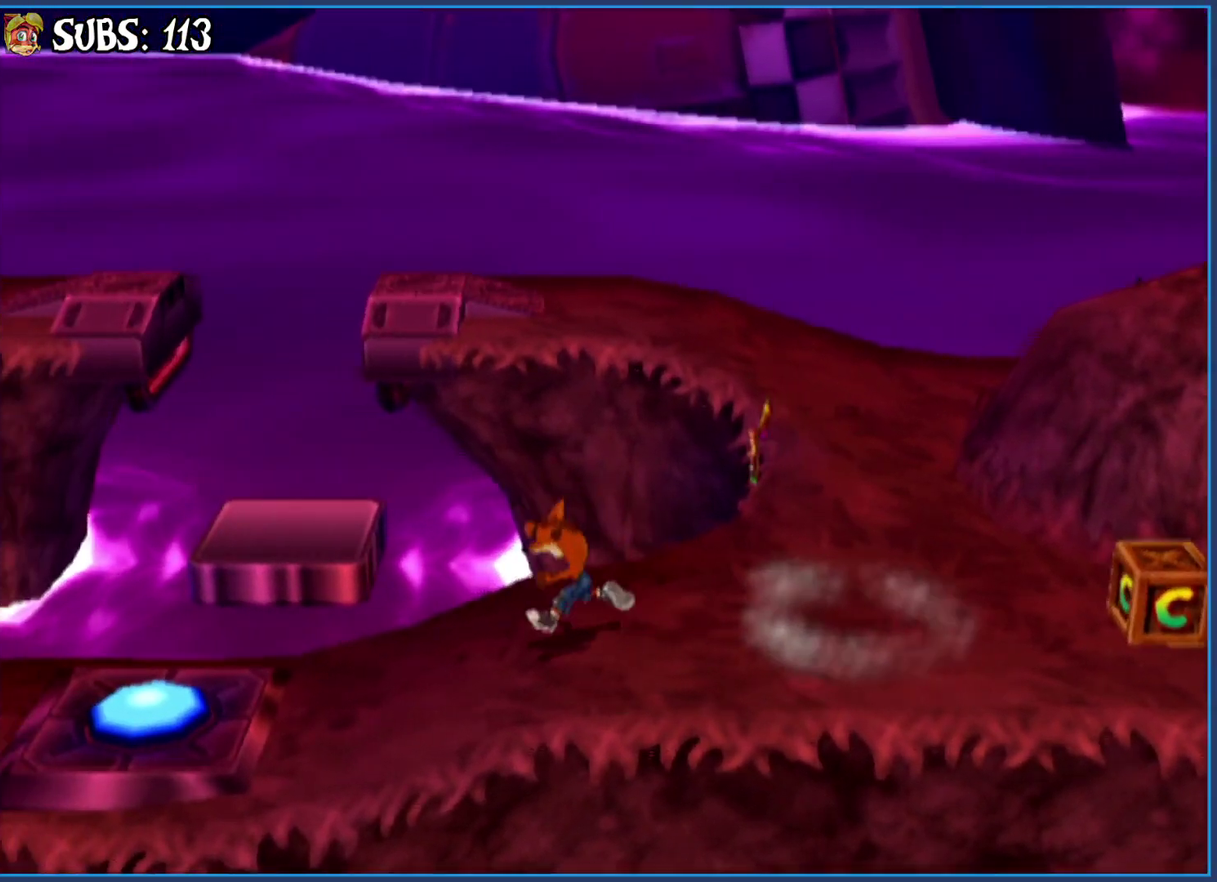
{"buttons": ["CIRCLE"], "left_stick": "left", "right_stick": "center", "events": [[500, "CIRCLE", "down"]]}
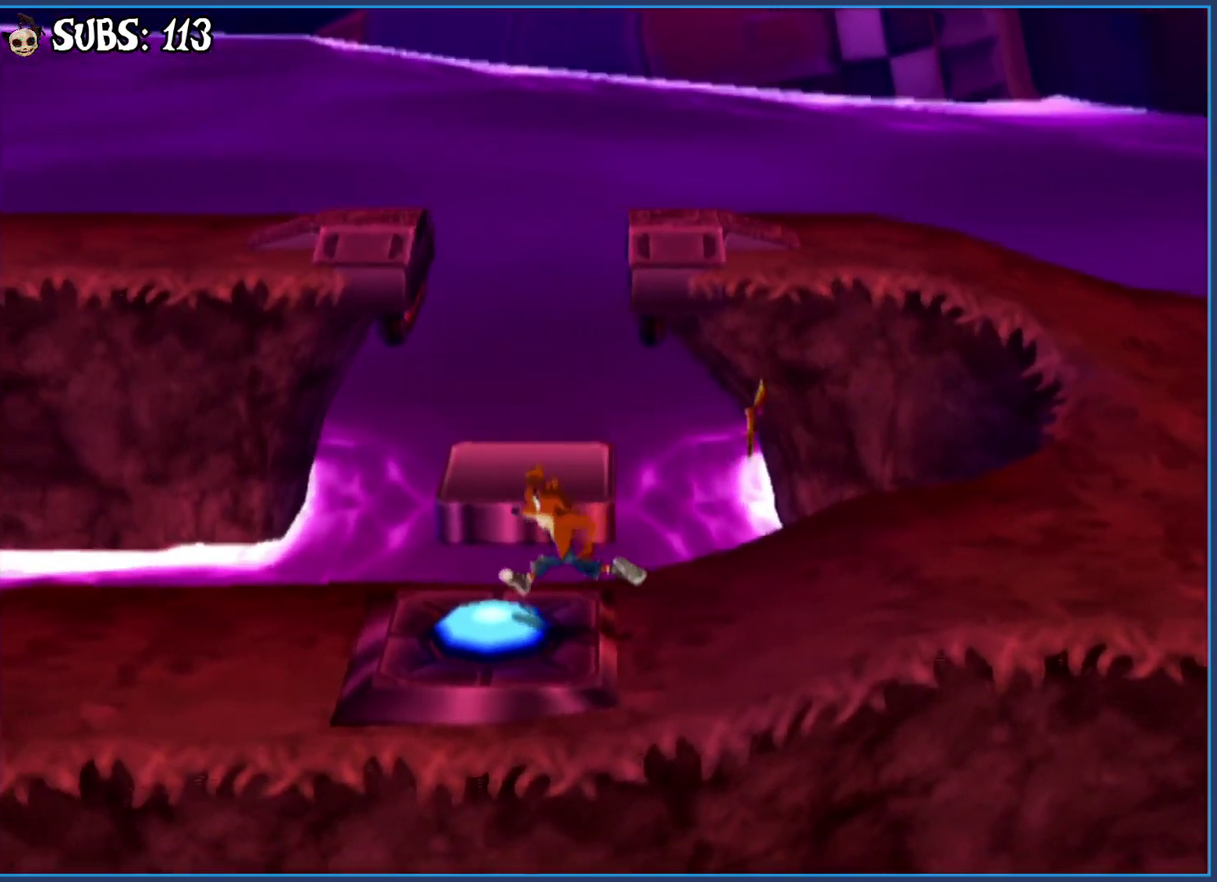
{"buttons": [], "left_stick": "left", "right_stick": "center", "events": [[233, "CIRCLE", "up"], [317, "CROSS", "down"], [500, "CROSS", "up"]]}